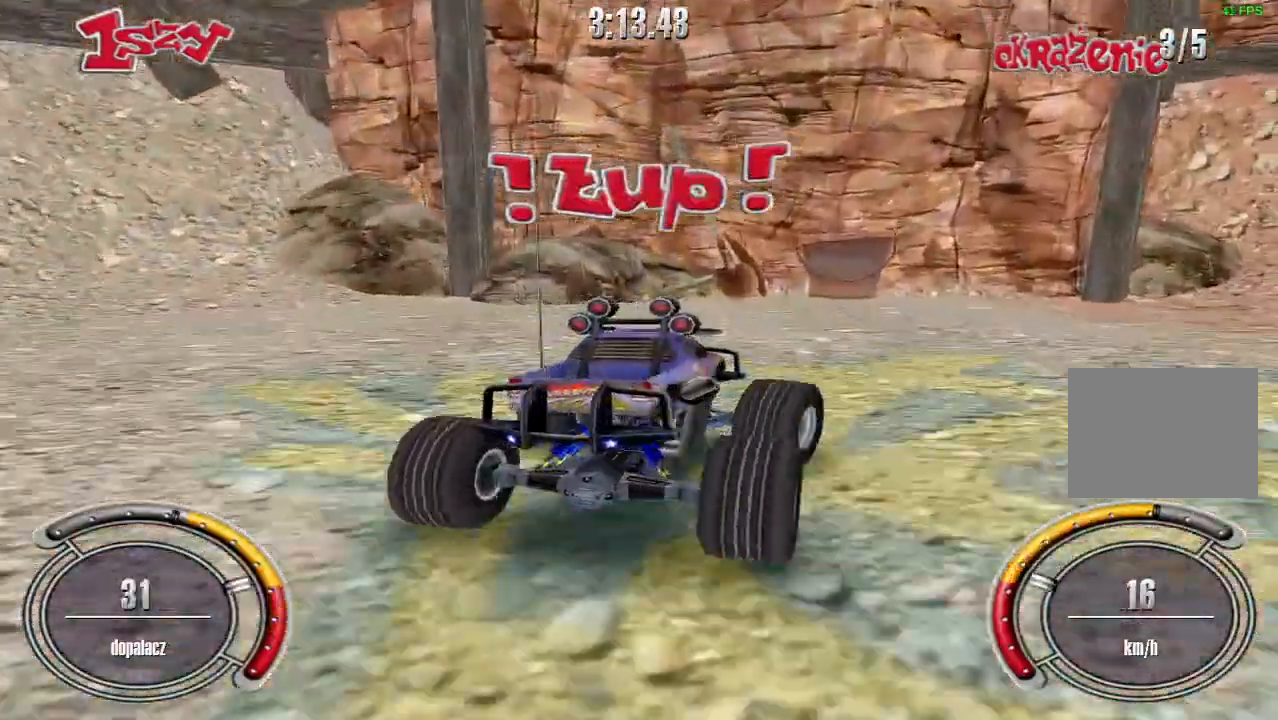
Gameplay with keyboard; each line is a JSON object with the keys held at the frame after it. "events" lists presses ("down") and releases ("up") of "down", "left", "right", "shift", "space" and "up" between this image and that frame as [ms after this image, input, new state], when the widget could be followed in between. No other keys are recorded. Mouse input is not recorded.
{"keys": ["right", "up"], "events": [[160, "down", "up"], [400, "up", "down"]]}
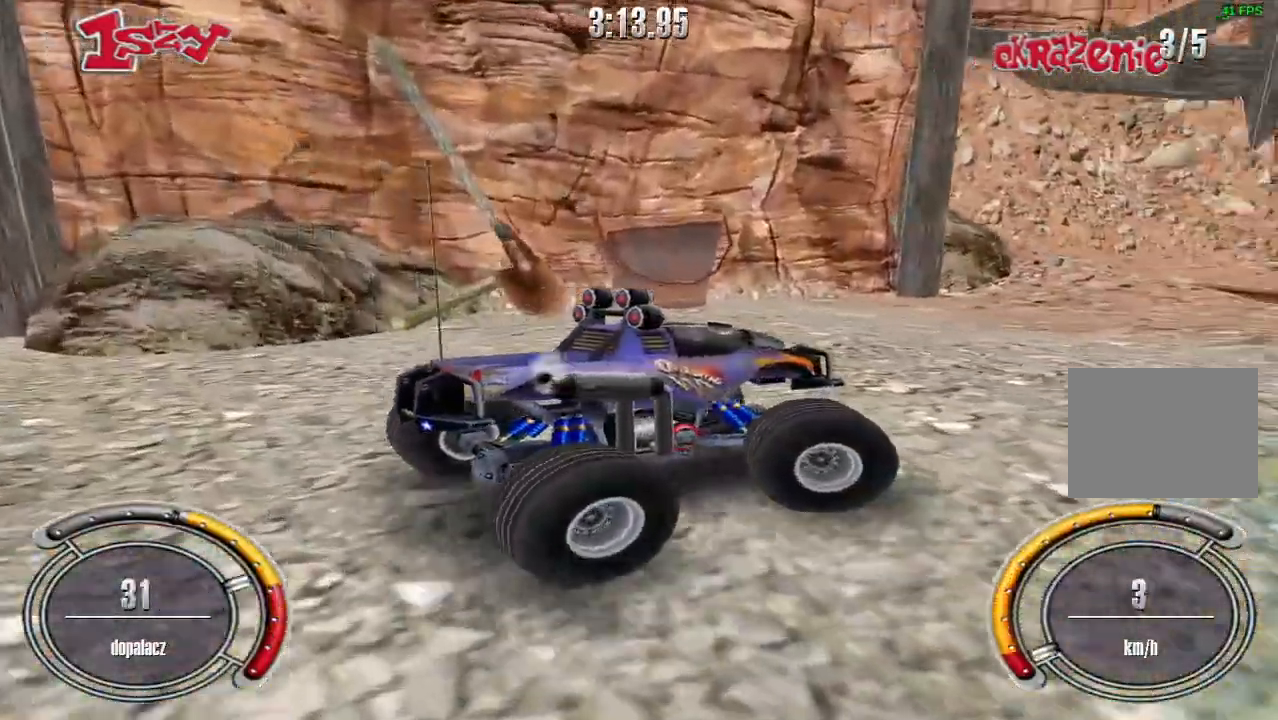
{"keys": ["shift", "up"], "events": [[220, "shift", "down"], [500, "right", "up"]]}
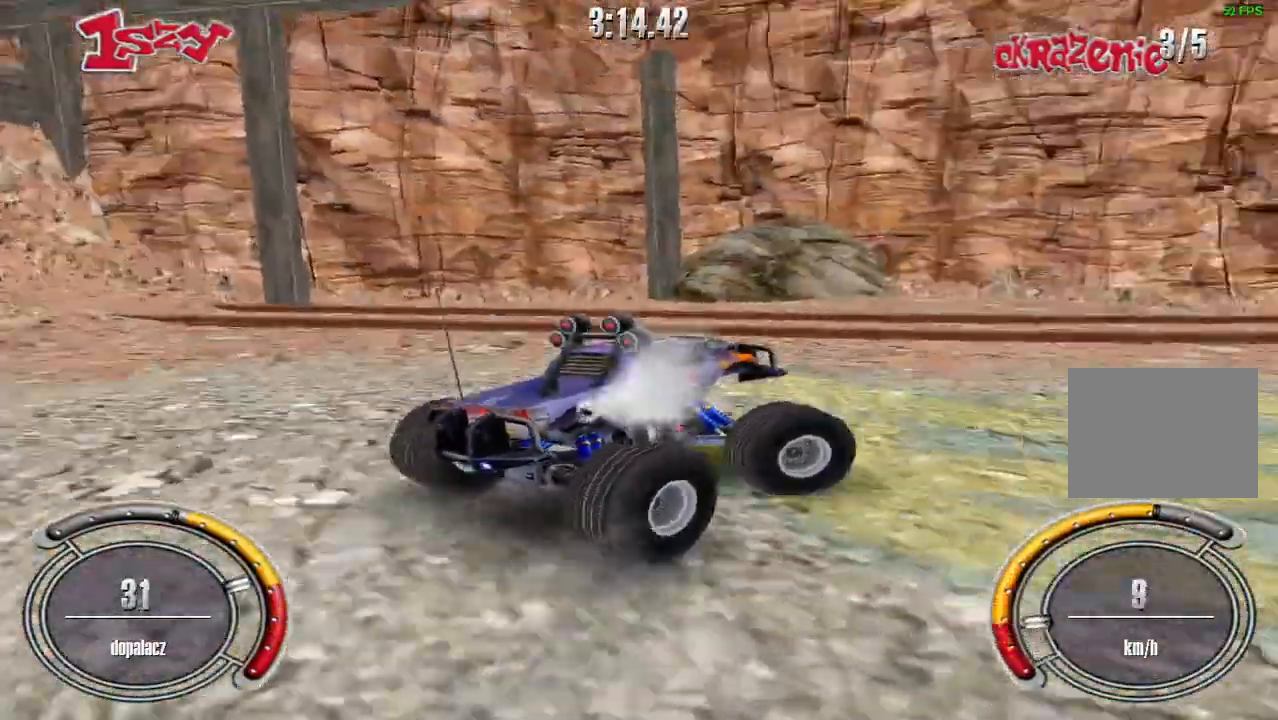
{"keys": ["left", "shift", "up"], "events": [[500, "left", "down"]]}
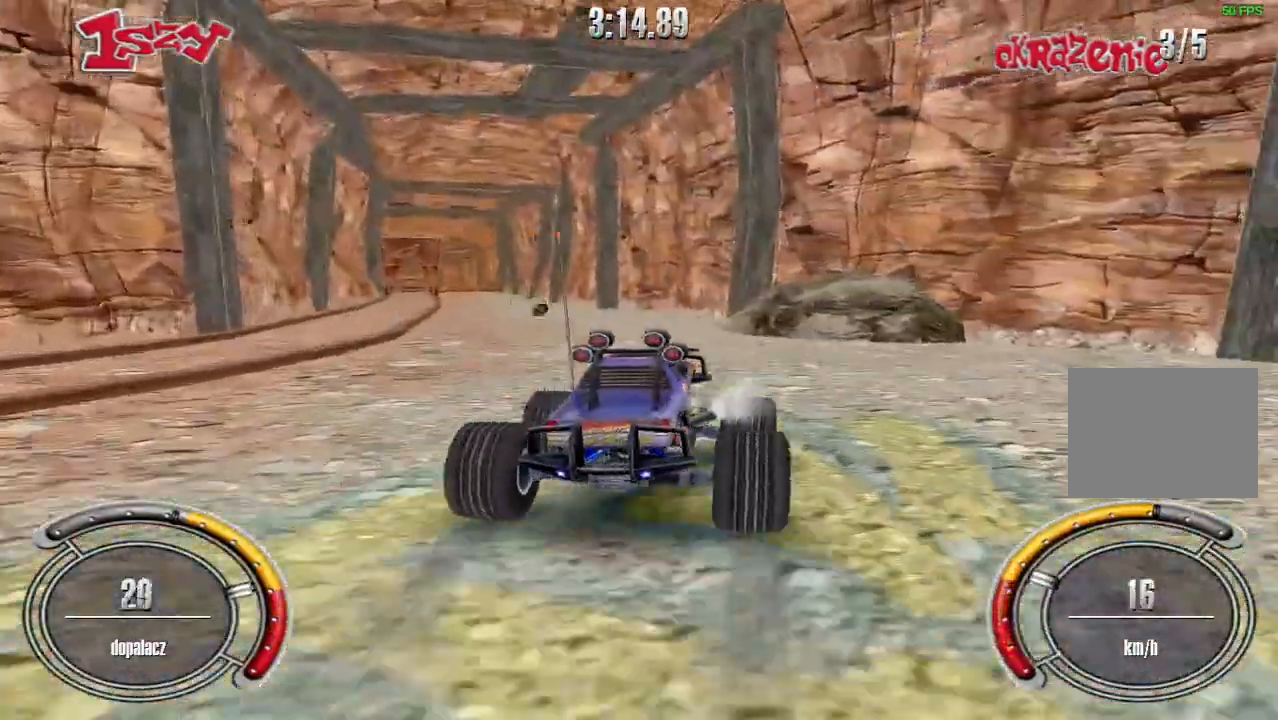
{"keys": ["right", "shift", "up"], "events": [[300, "left", "up"], [480, "right", "down"]]}
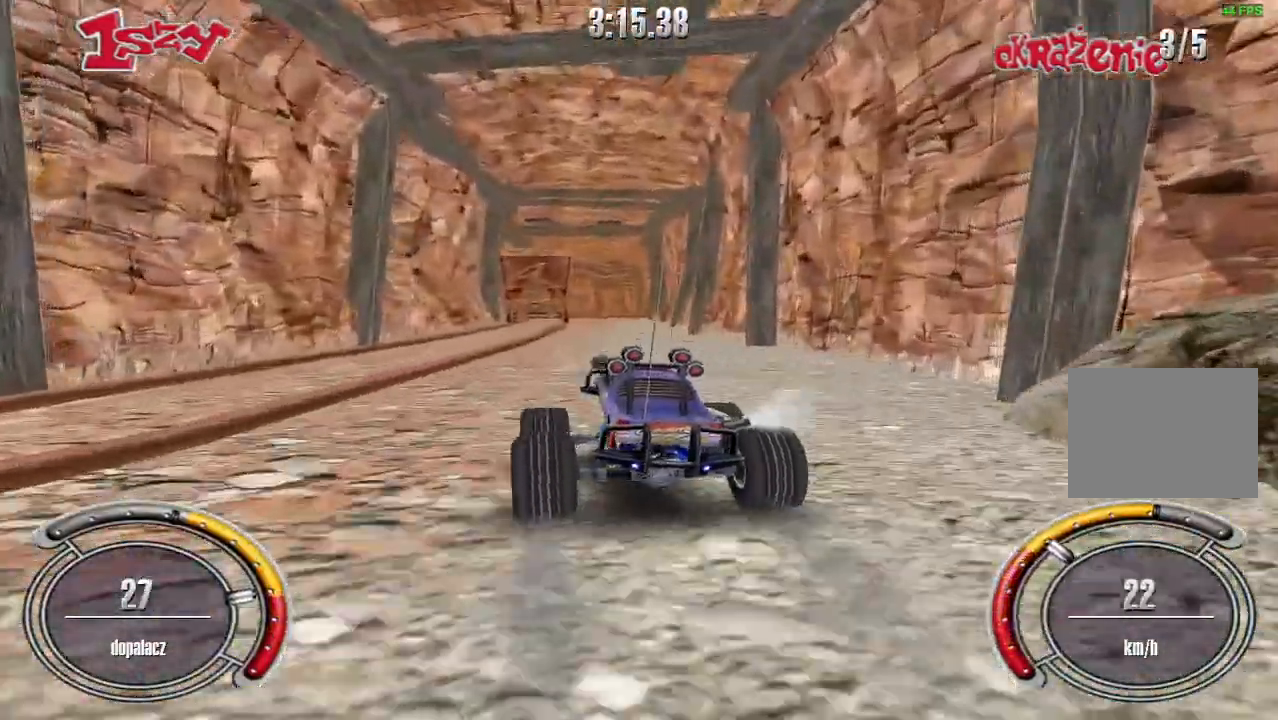
{"keys": ["shift", "up"], "events": [[80, "right", "up"]]}
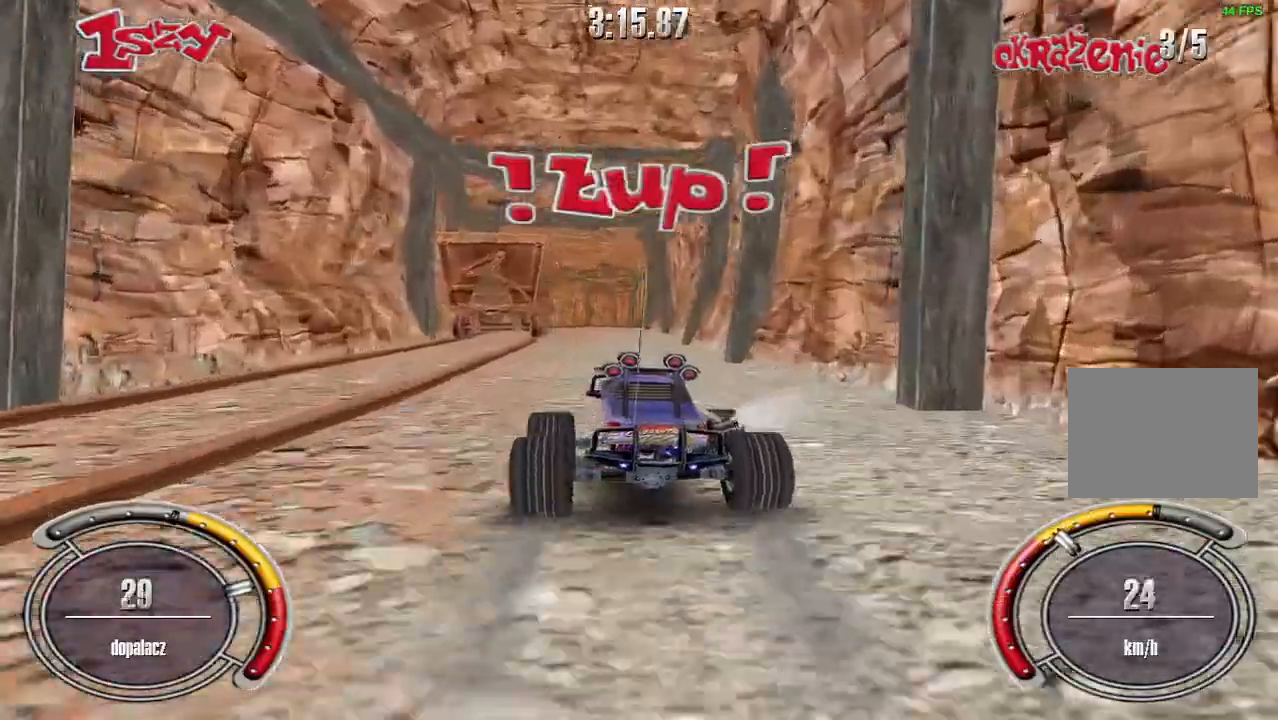
{"keys": ["shift", "up"], "events": []}
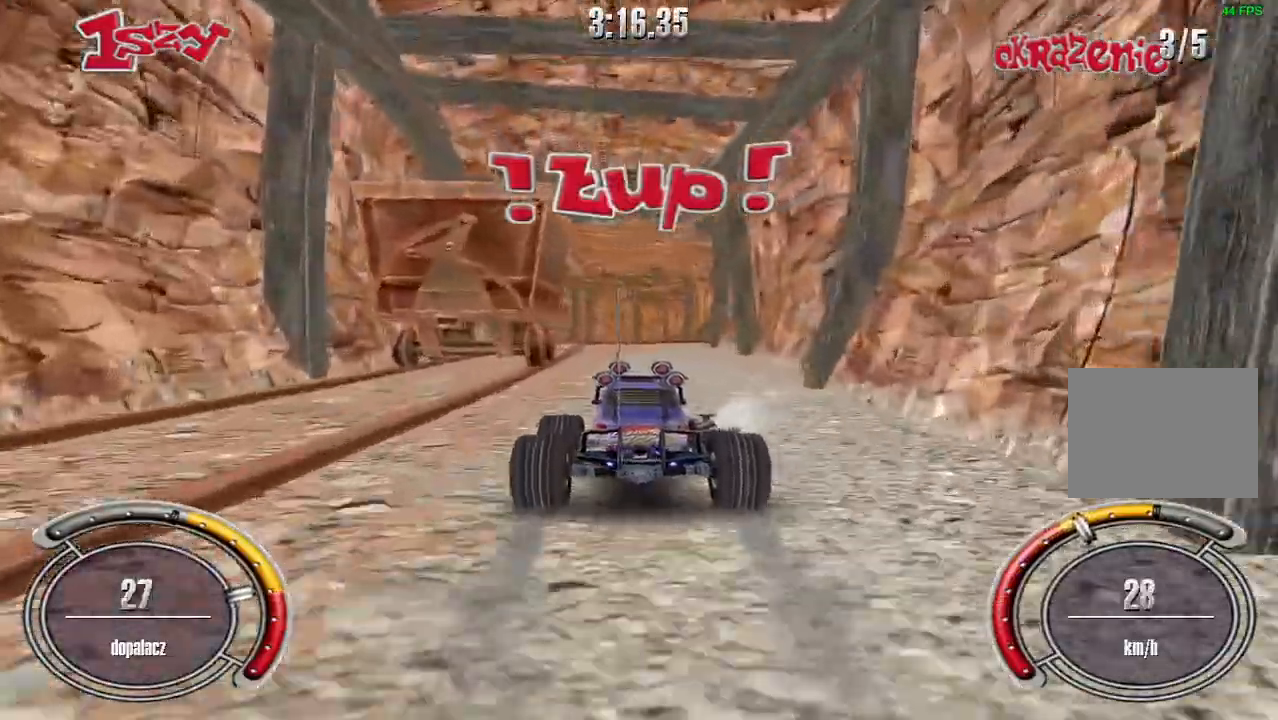
{"keys": ["shift", "up"], "events": []}
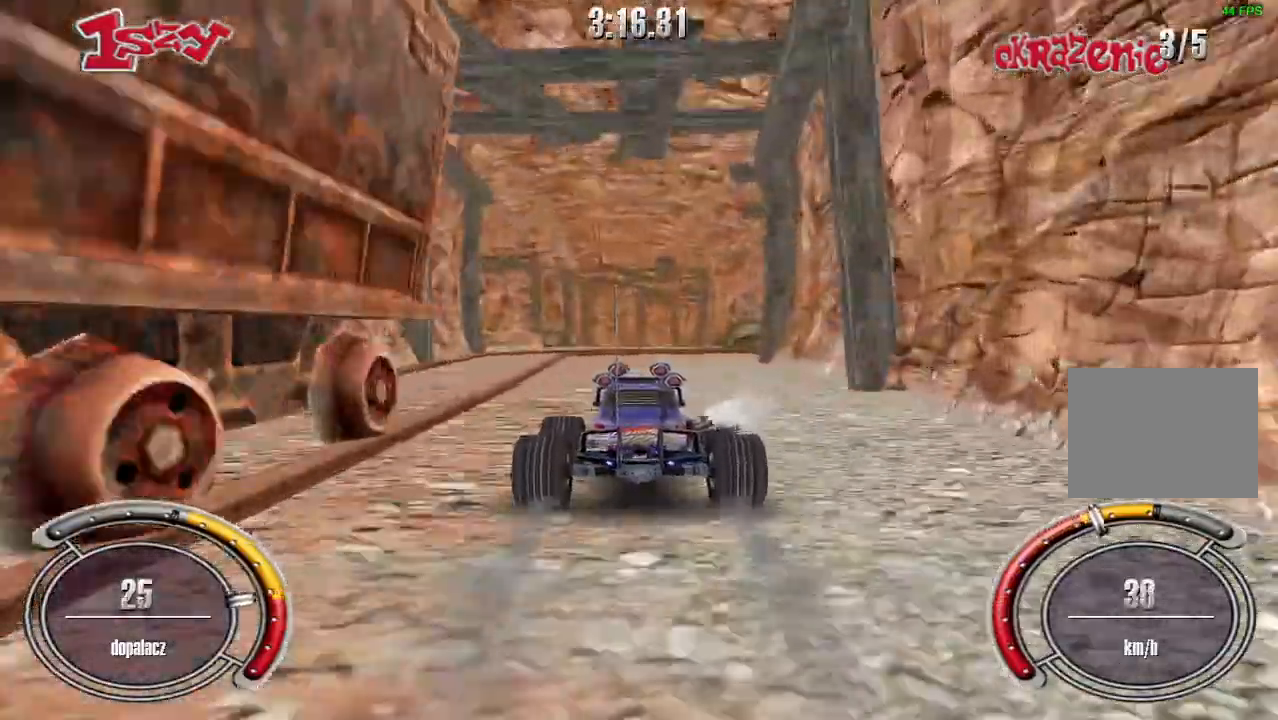
{"keys": ["up"], "events": [[500, "shift", "up"]]}
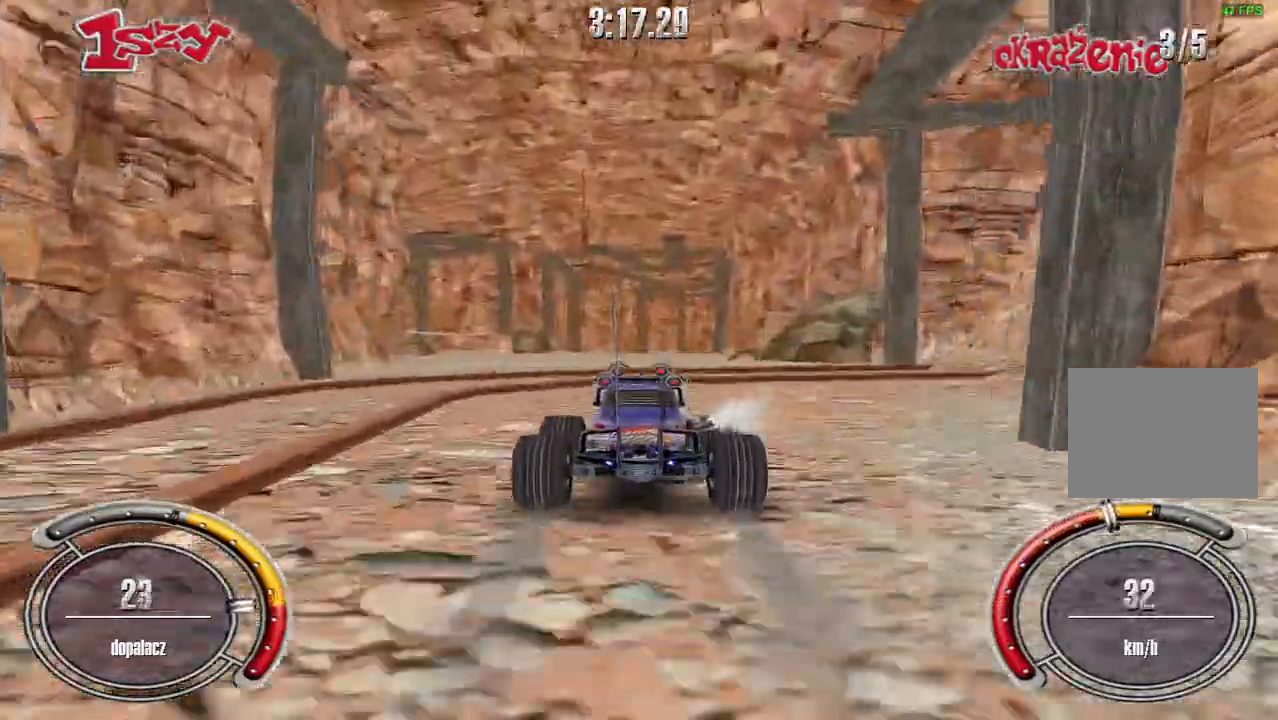
{"keys": ["up"], "events": [[20, "up", "up"], [320, "up", "down"]]}
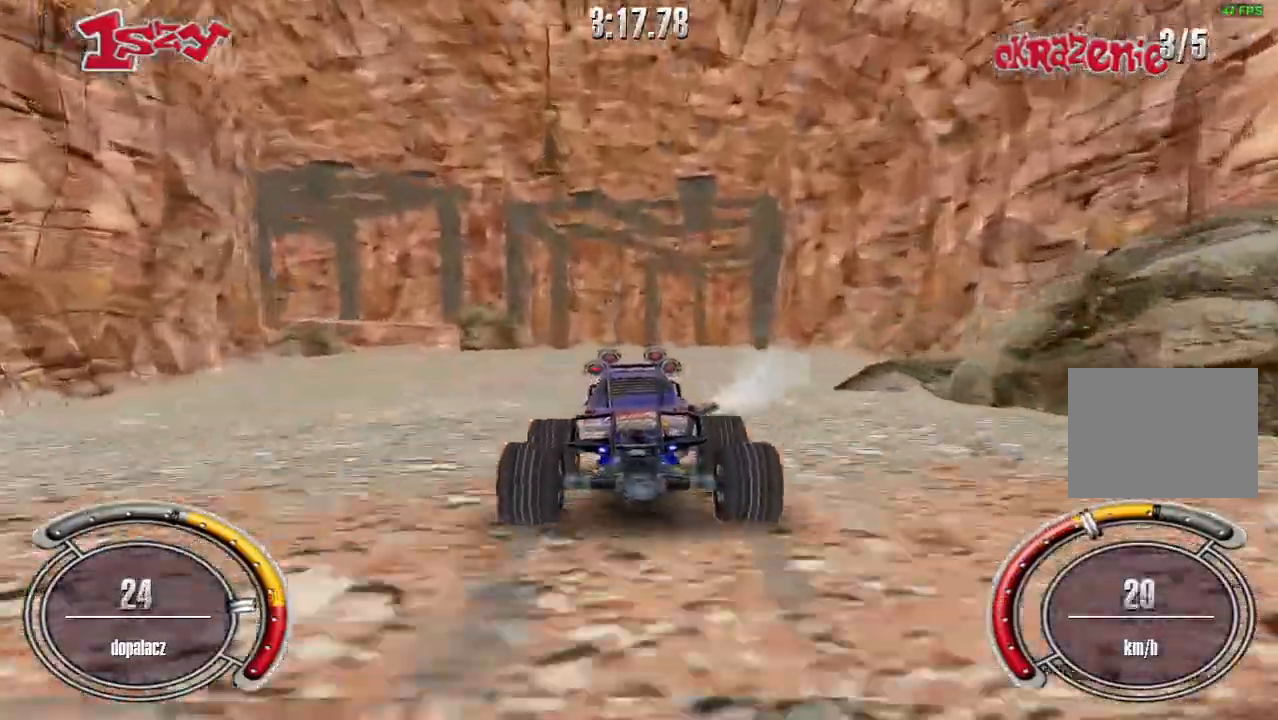
{"keys": ["shift", "up"], "events": [[40, "shift", "down"]]}
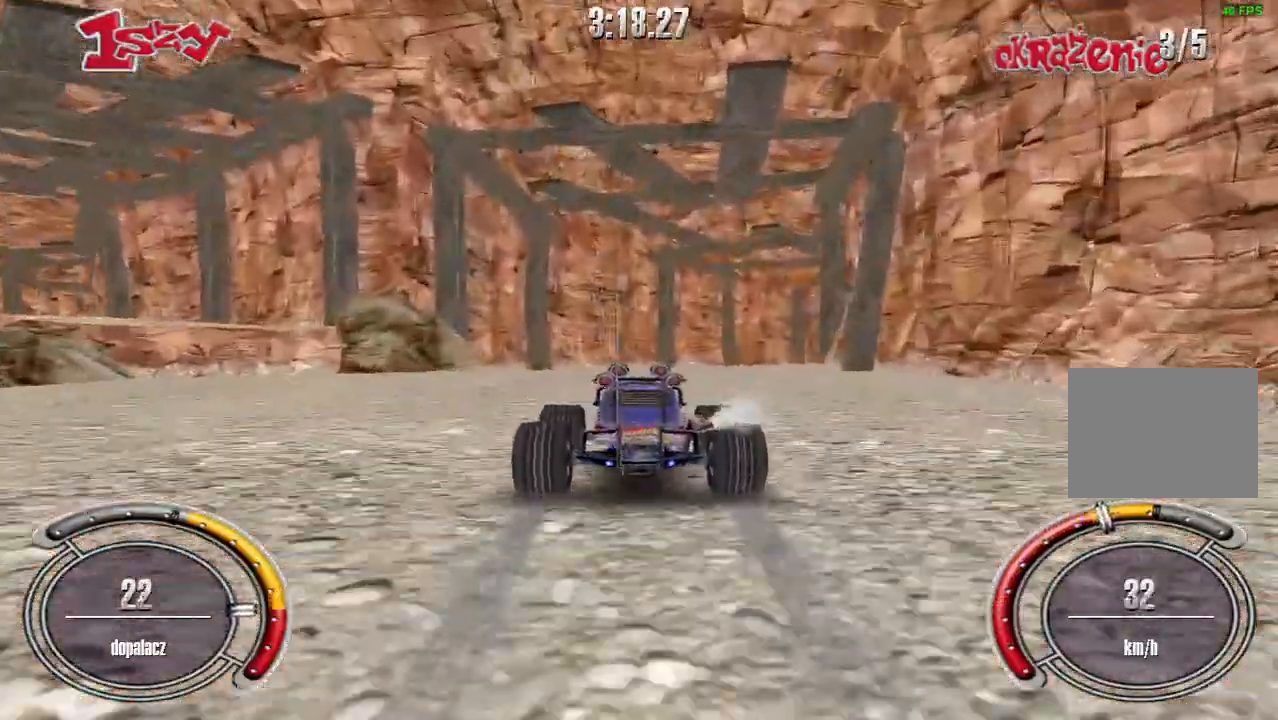
{"keys": ["shift", "up"], "events": [[120, "right", "down"], [320, "right", "up"]]}
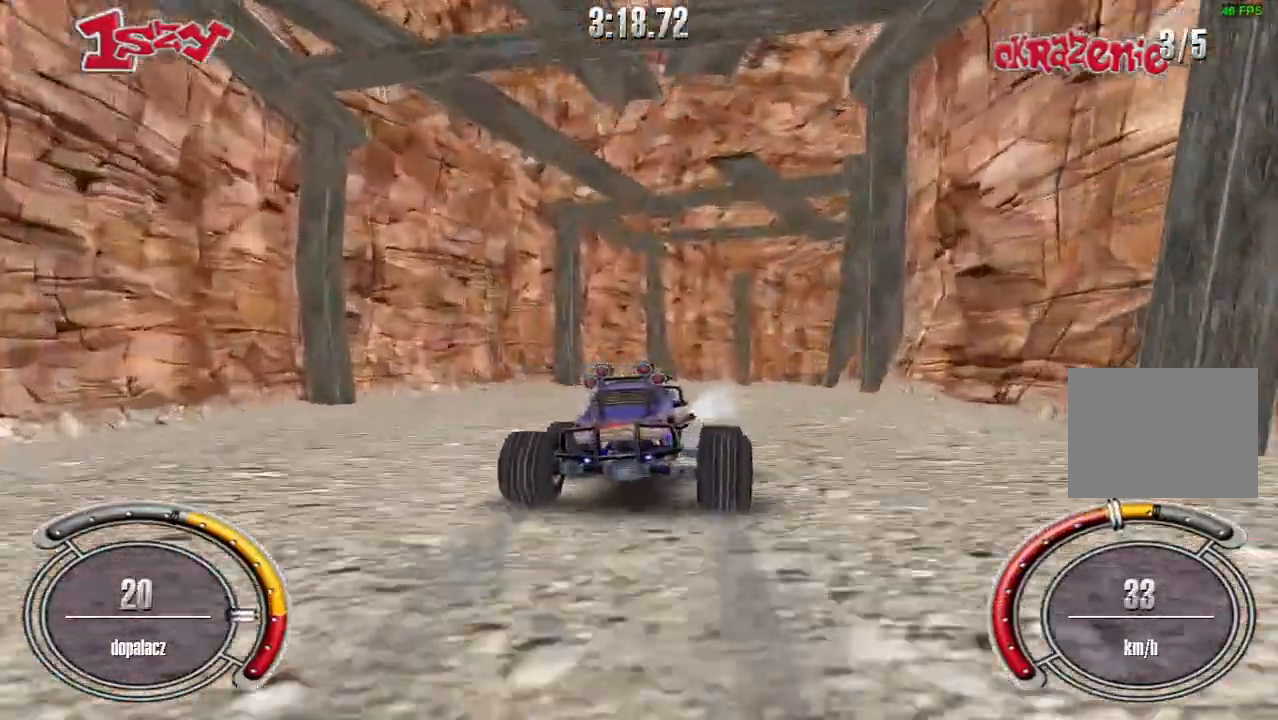
{"keys": ["right", "up"], "events": [[240, "right", "down"], [360, "shift", "up"]]}
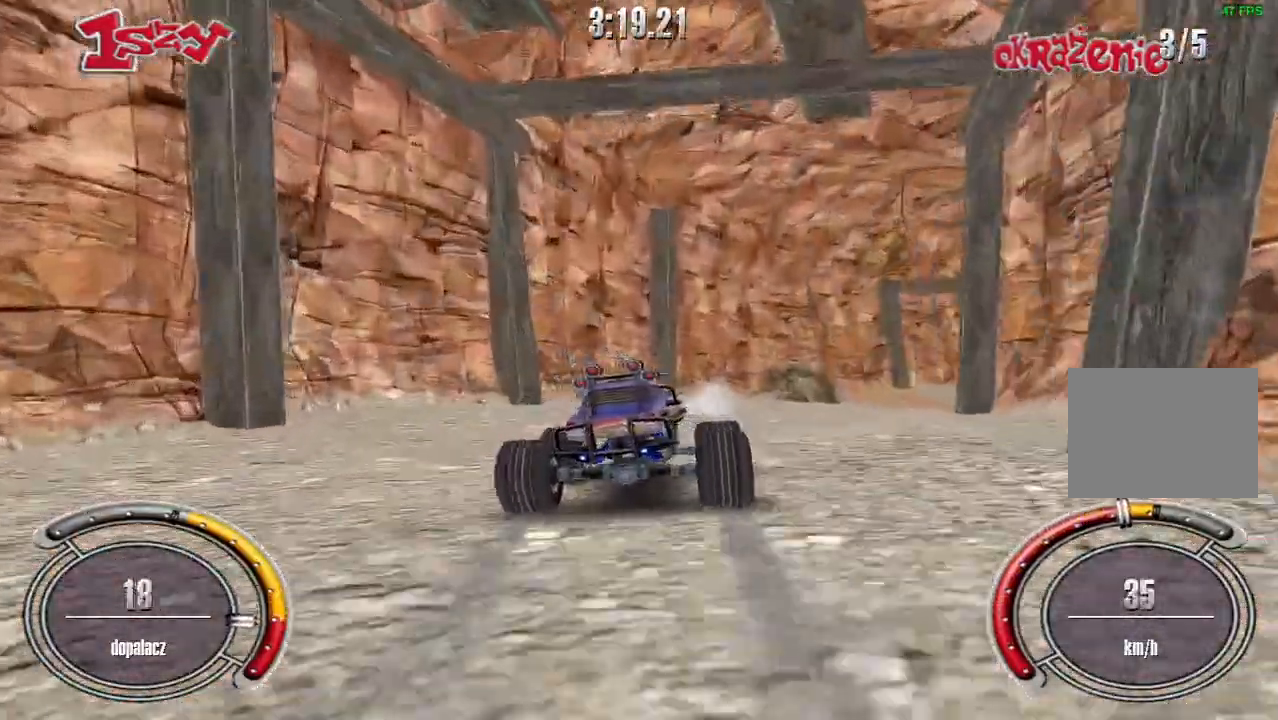
{"keys": ["right", "shift", "up"], "events": [[300, "right", "up"], [440, "right", "down"], [500, "shift", "down"]]}
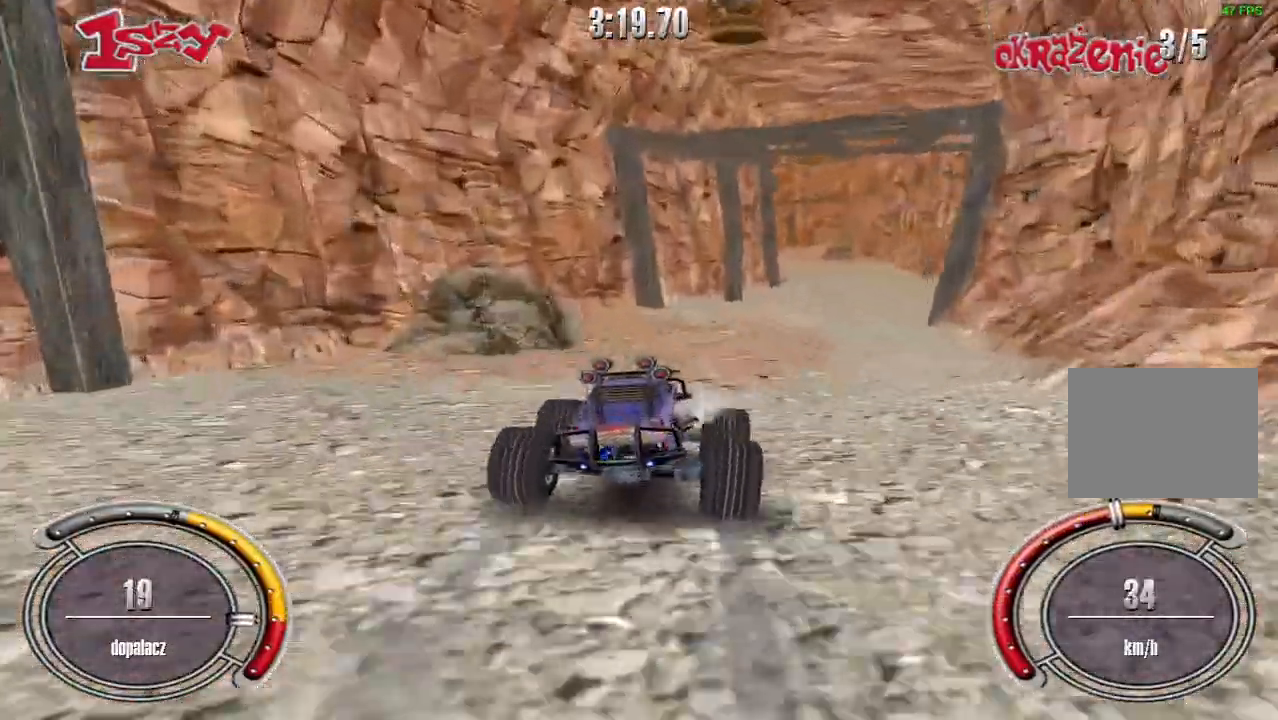
{"keys": ["shift", "up"], "events": [[200, "right", "up"], [340, "right", "down"], [400, "right", "up"]]}
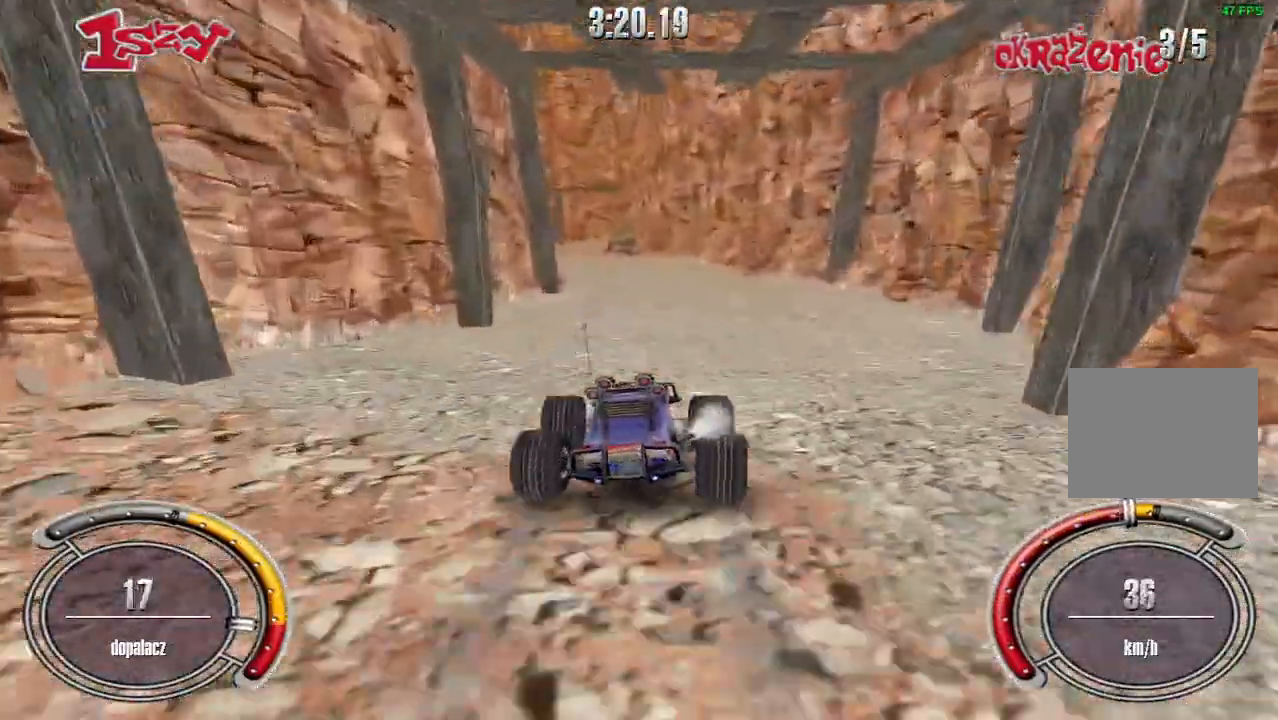
{"keys": ["shift", "up"], "events": [[280, "left", "down"], [420, "left", "up"]]}
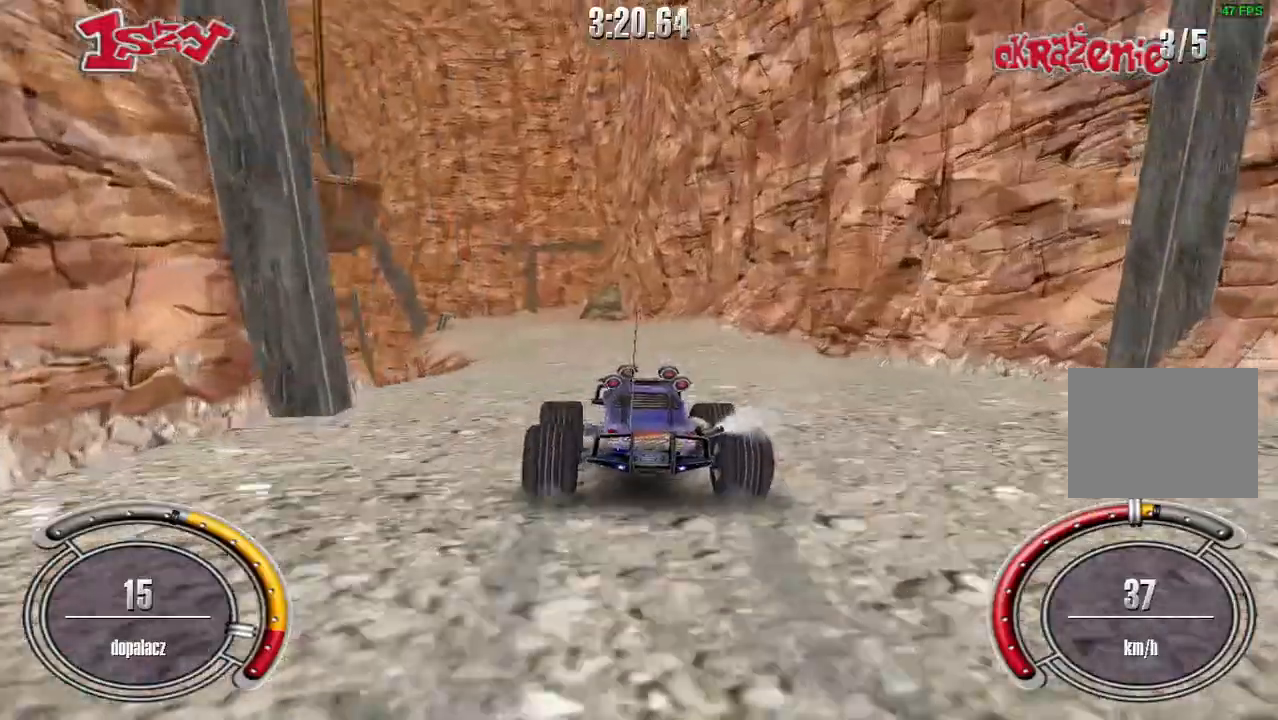
{"keys": [], "events": [[80, "left", "down"], [180, "shift", "up"], [240, "left", "up"], [320, "up", "up"], [440, "left", "down"], [480, "left", "up"]]}
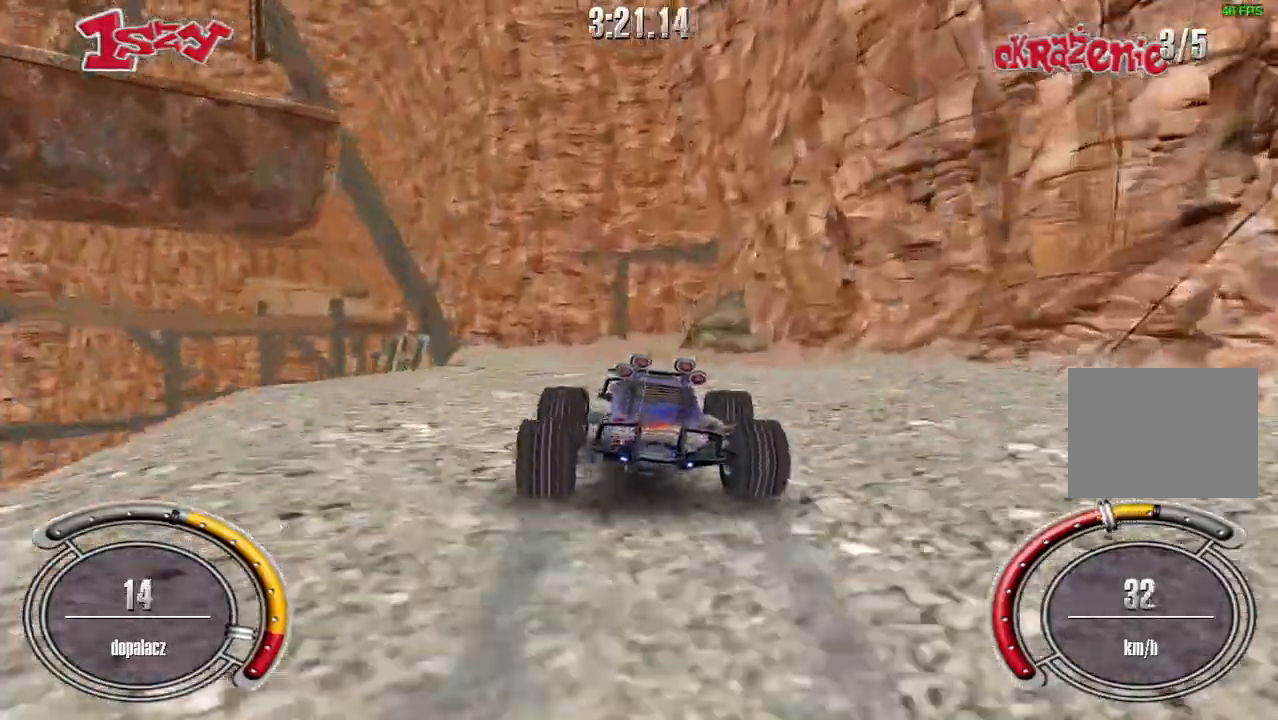
{"keys": ["shift", "up"], "events": [[260, "up", "down"], [380, "shift", "down"]]}
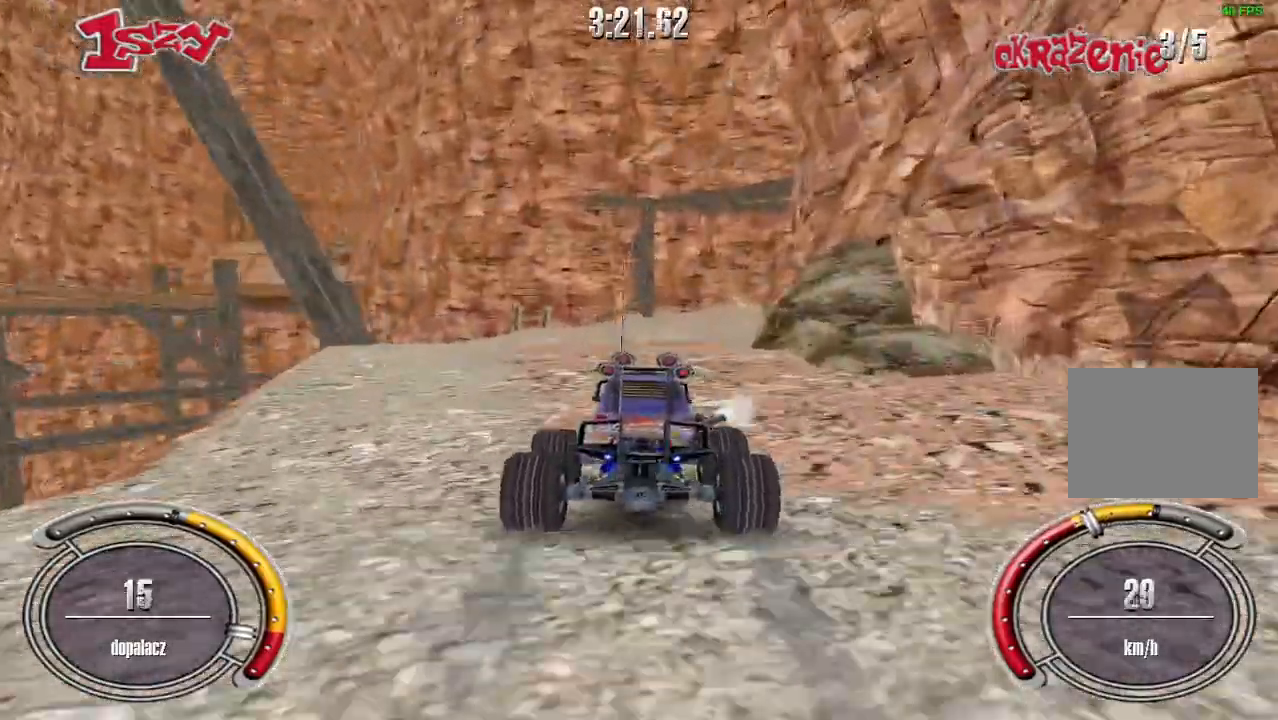
{"keys": ["right", "shift", "up"], "events": [[420, "right", "down"]]}
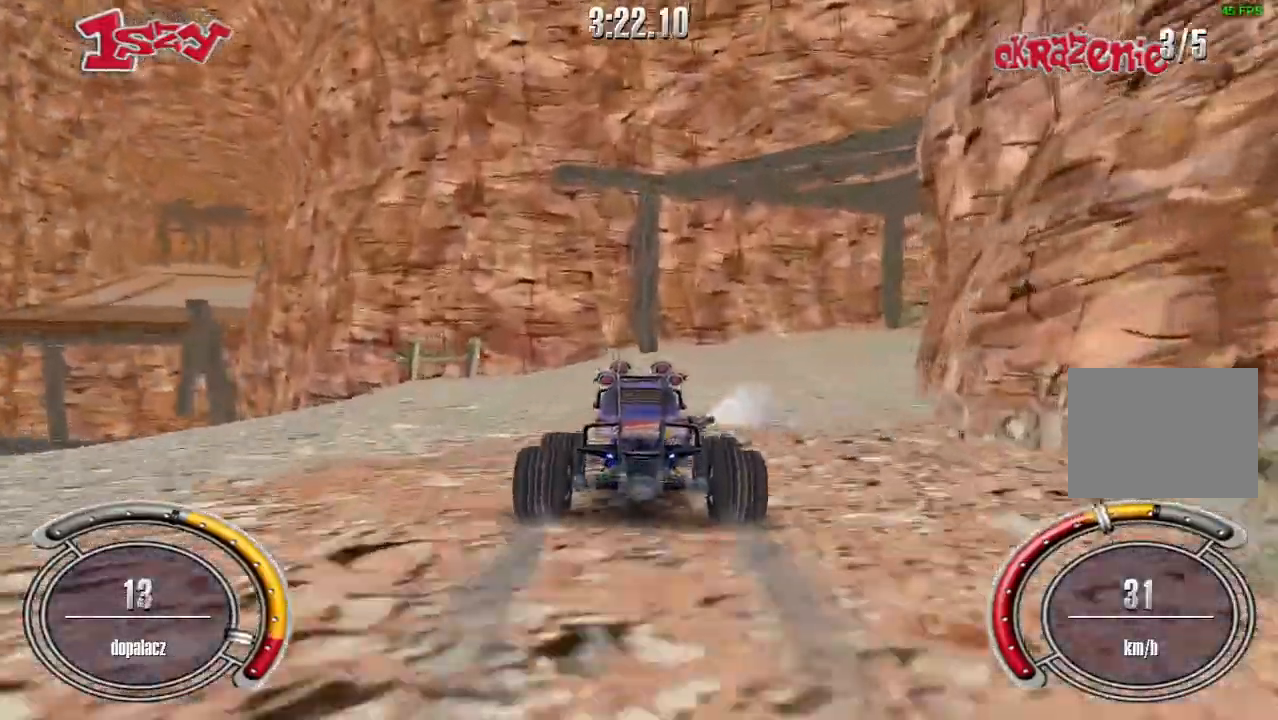
{"keys": ["right", "shift", "up"], "events": []}
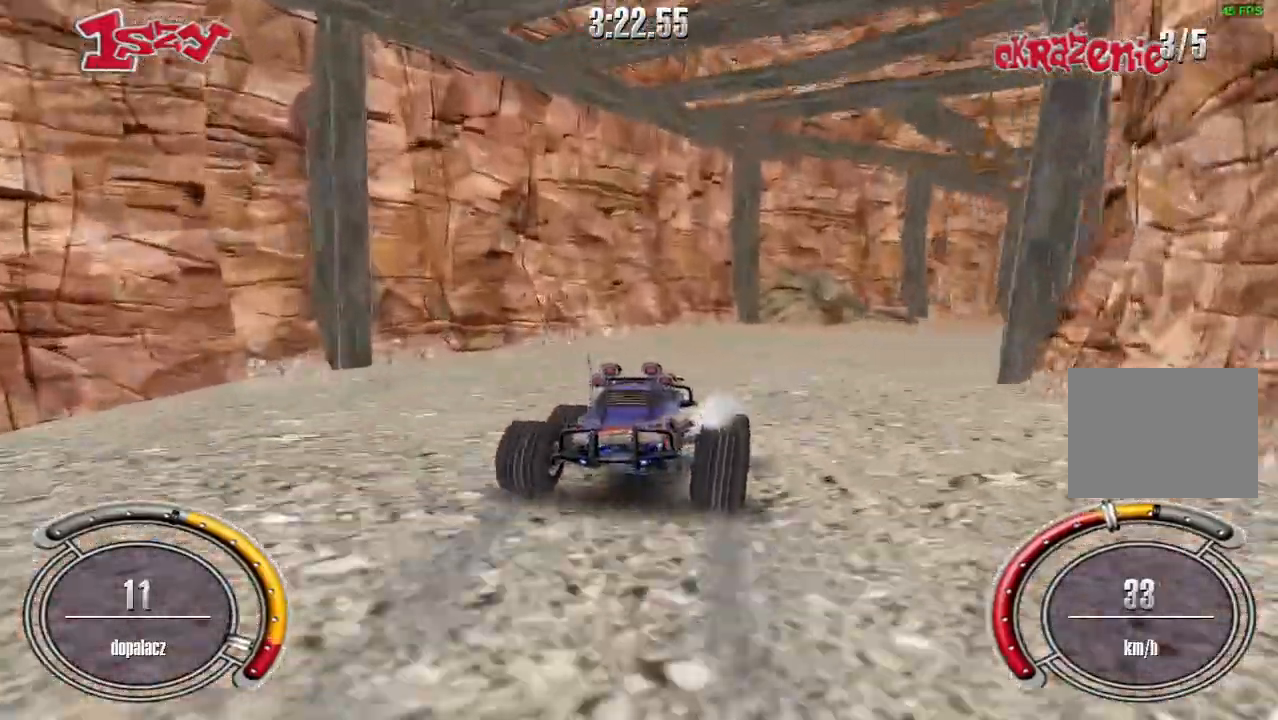
{"keys": ["shift", "up"], "events": [[380, "right", "up"]]}
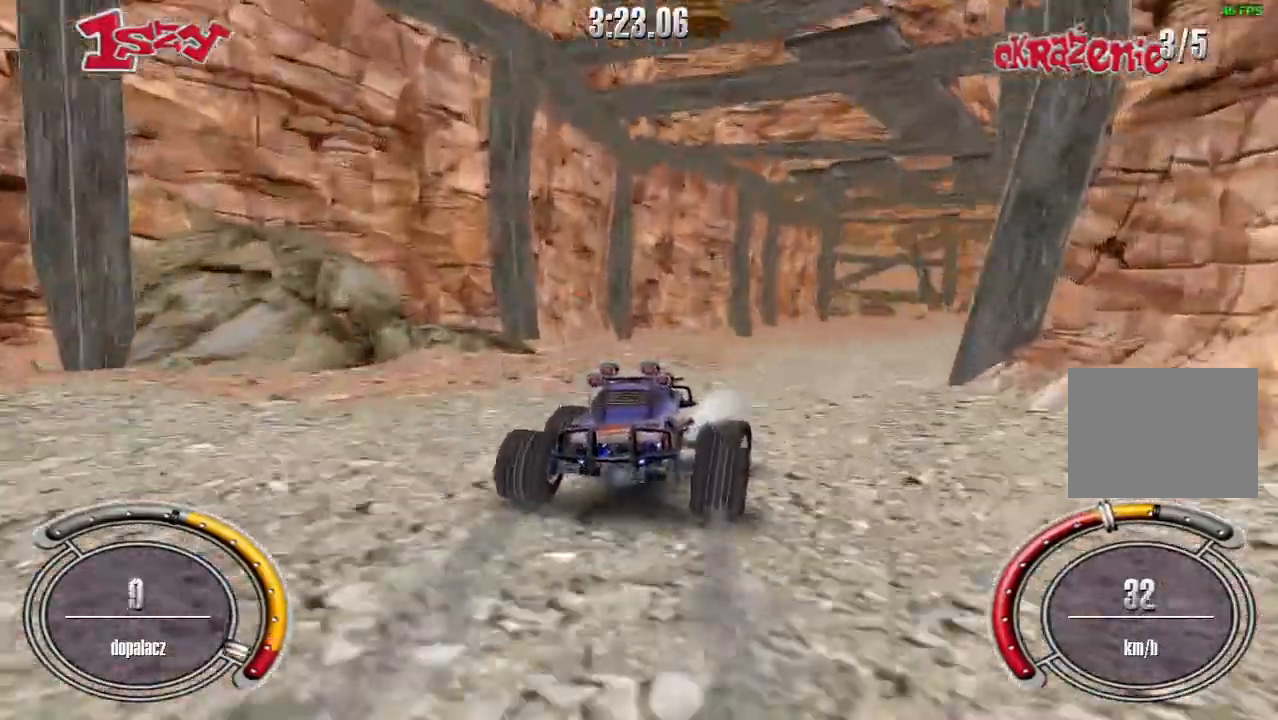
{"keys": ["shift", "up"], "events": [[300, "right", "down"], [420, "right", "up"]]}
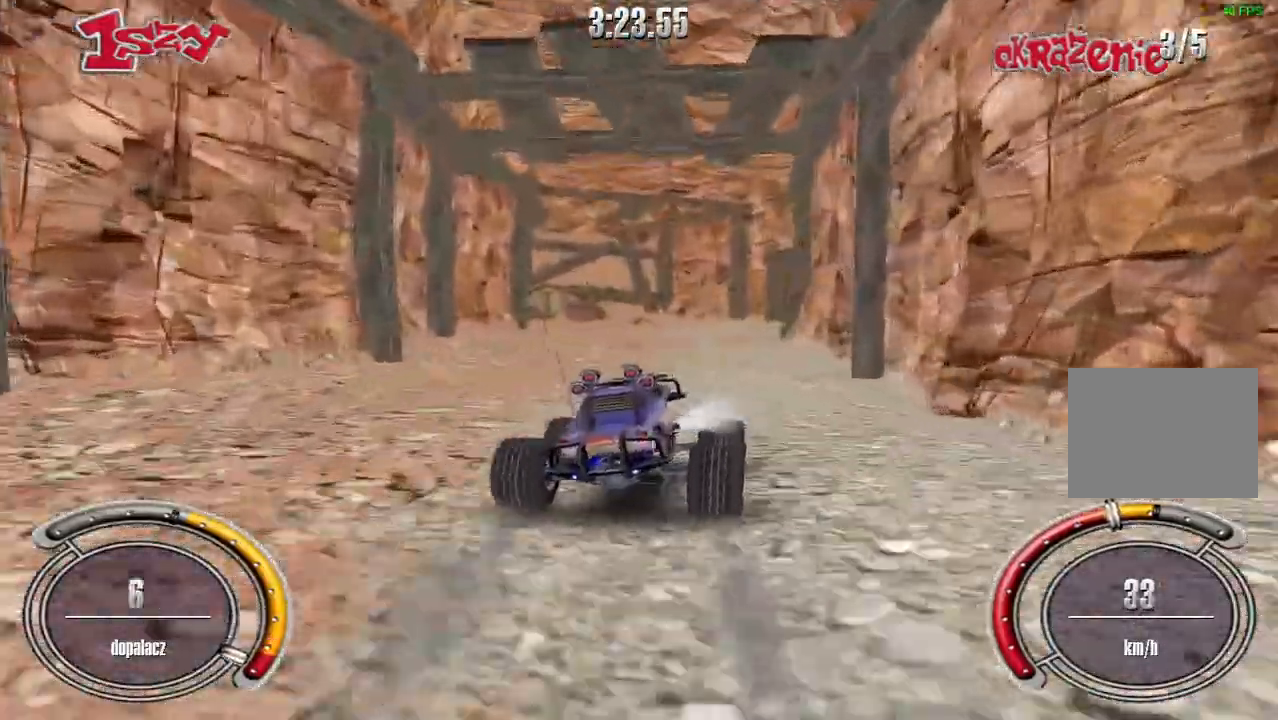
{"keys": [], "events": [[200, "up", "up"], [220, "left", "down"], [220, "shift", "up"], [340, "left", "up"]]}
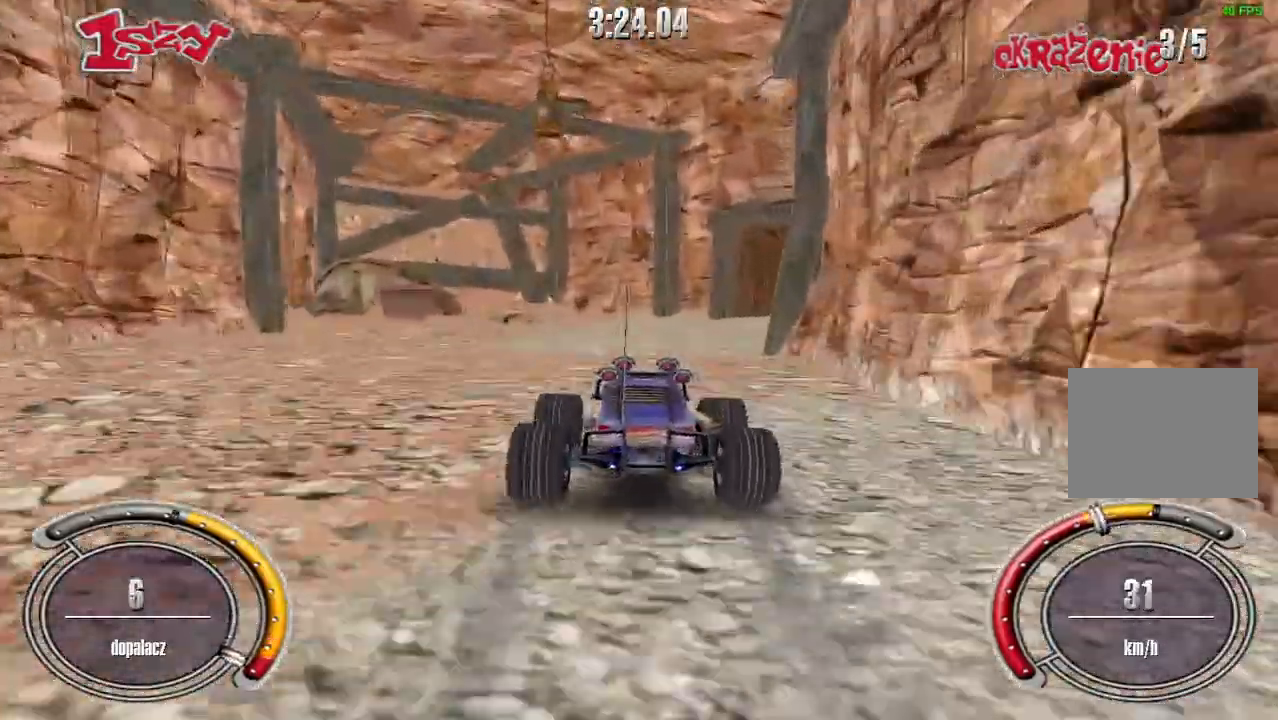
{"keys": ["right", "up"], "events": [[20, "right", "down"], [320, "up", "down"]]}
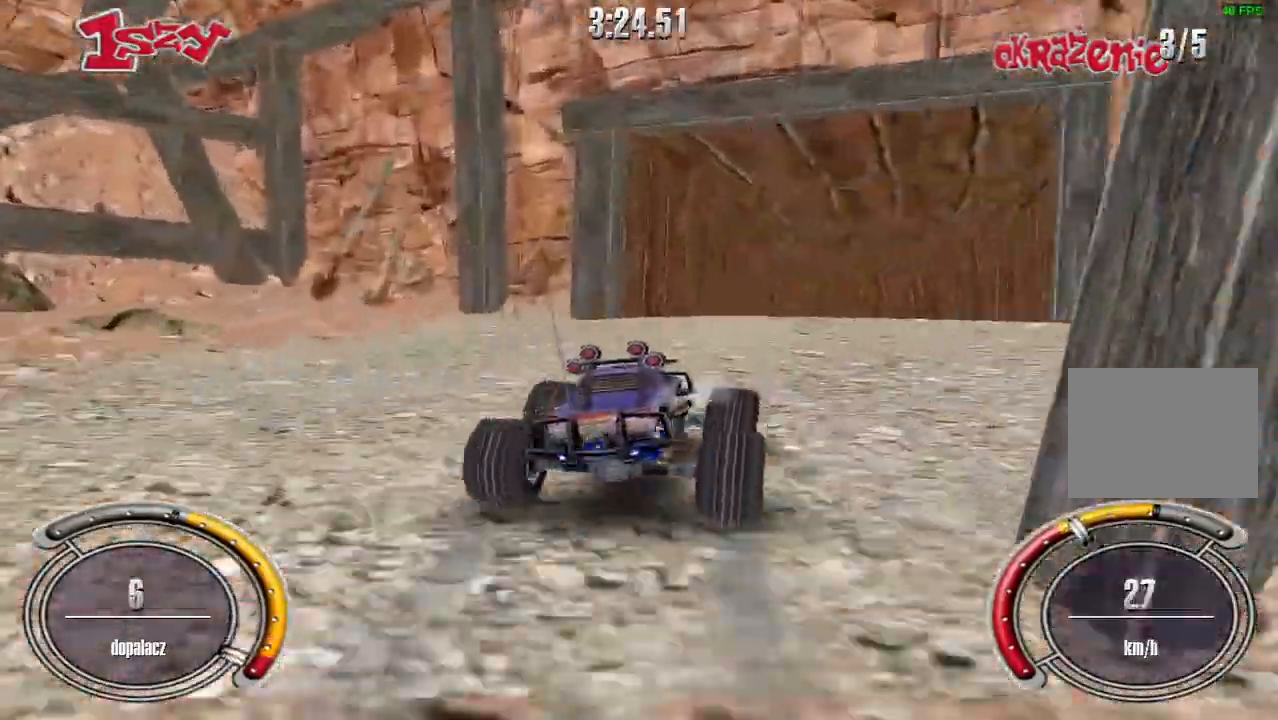
{"keys": [], "events": [[20, "right", "up"], [20, "up", "up"], [320, "left", "down"], [340, "left", "up"]]}
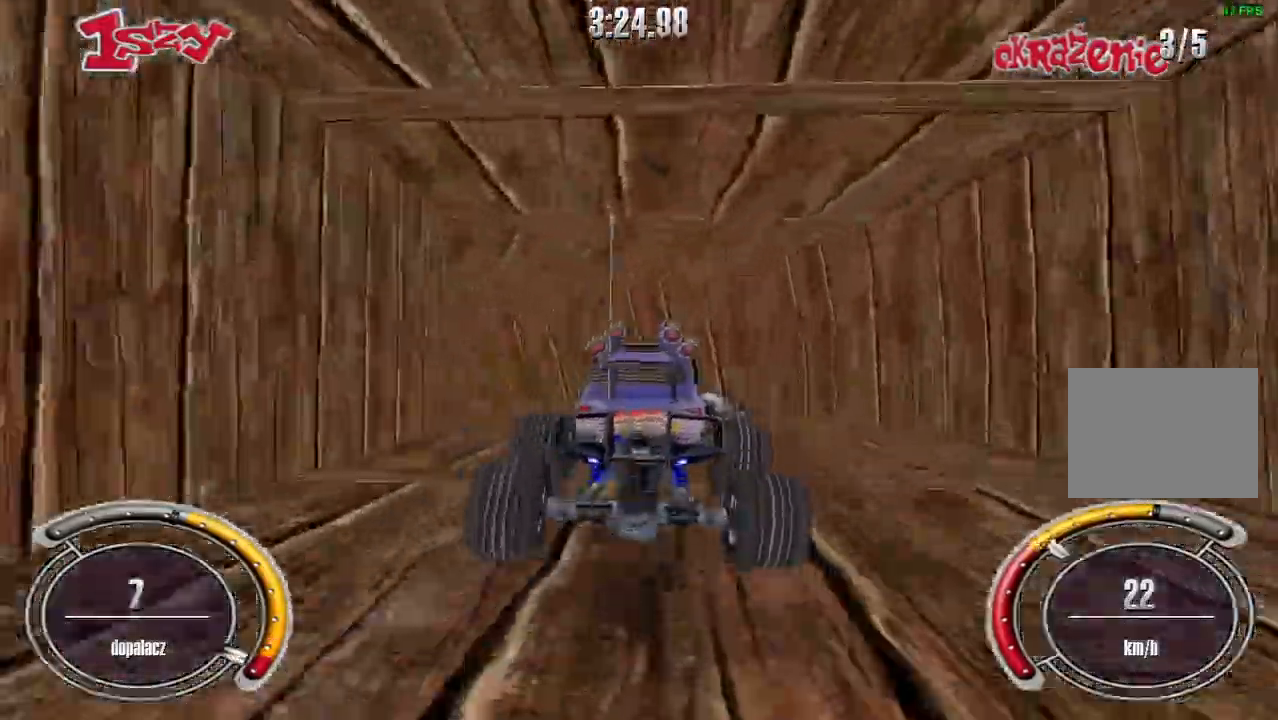
{"keys": ["left", "up"], "events": [[40, "left", "down"], [140, "up", "down"]]}
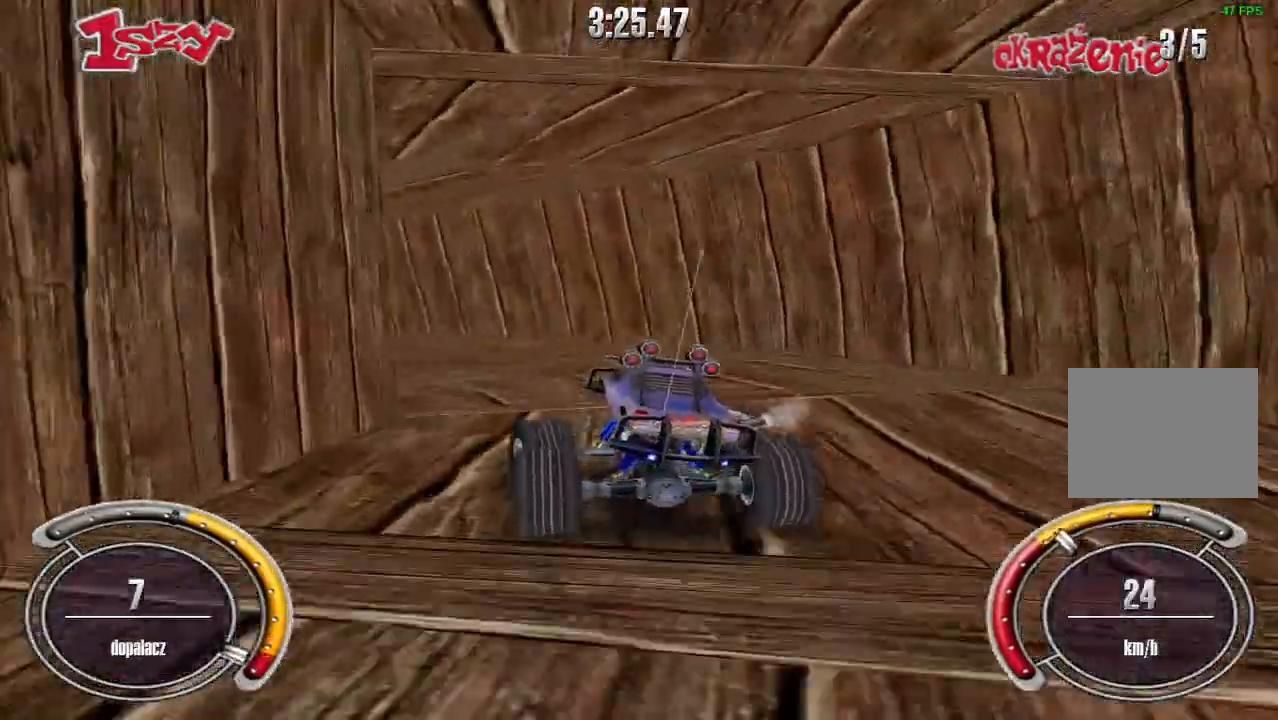
{"keys": ["left", "up"], "events": [[80, "left", "up"], [140, "up", "up"], [260, "left", "down"], [500, "up", "down"]]}
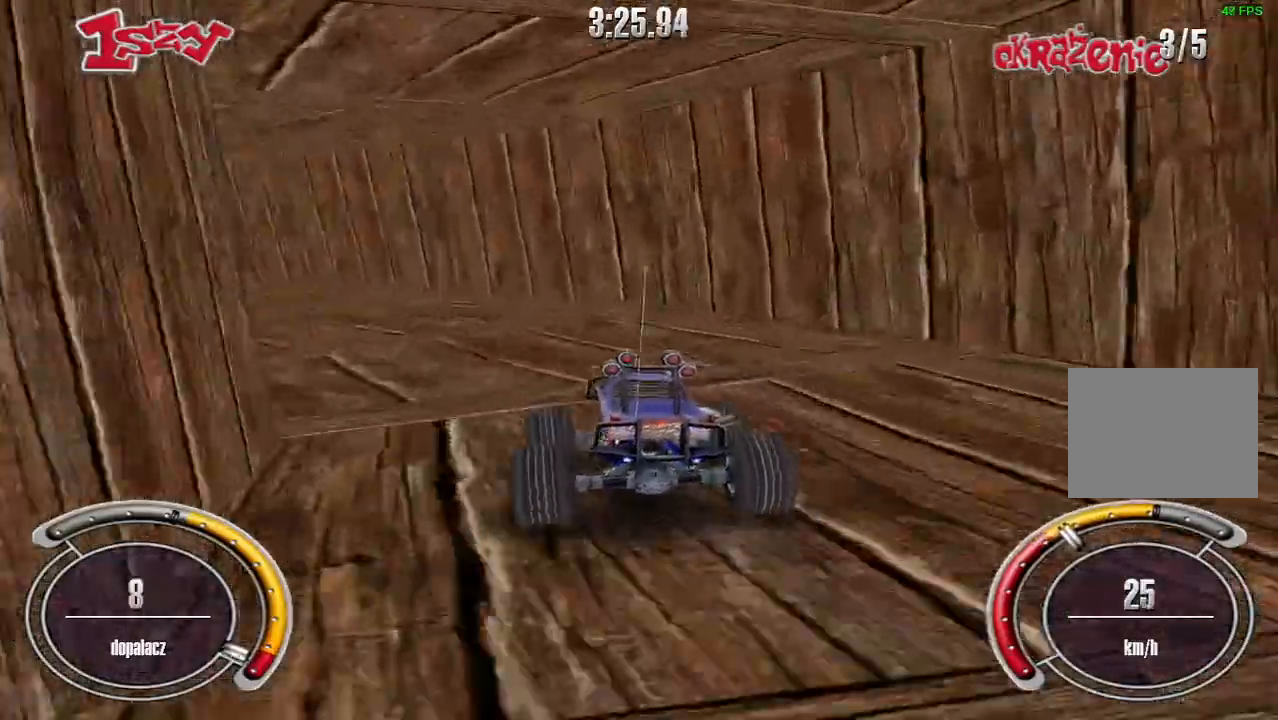
{"keys": ["left", "shift", "up"], "events": [[100, "shift", "down"]]}
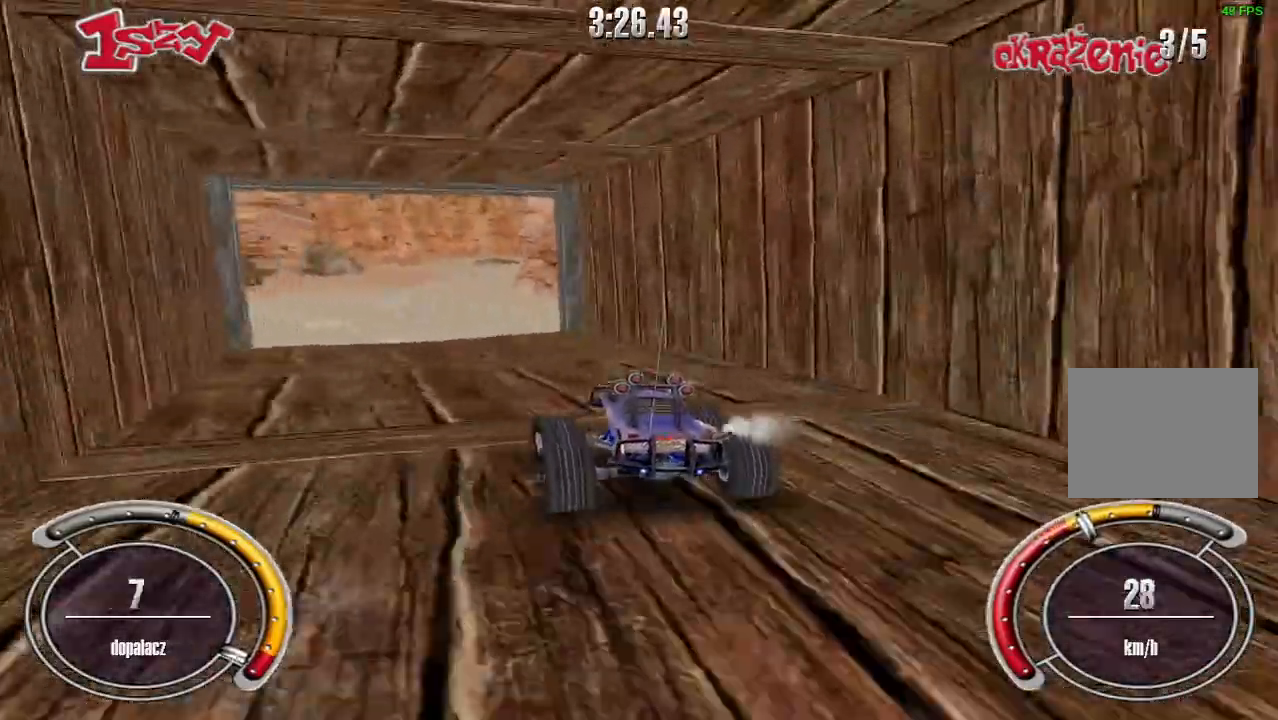
{"keys": ["right", "shift", "up"], "events": [[60, "left", "up"], [460, "right", "down"]]}
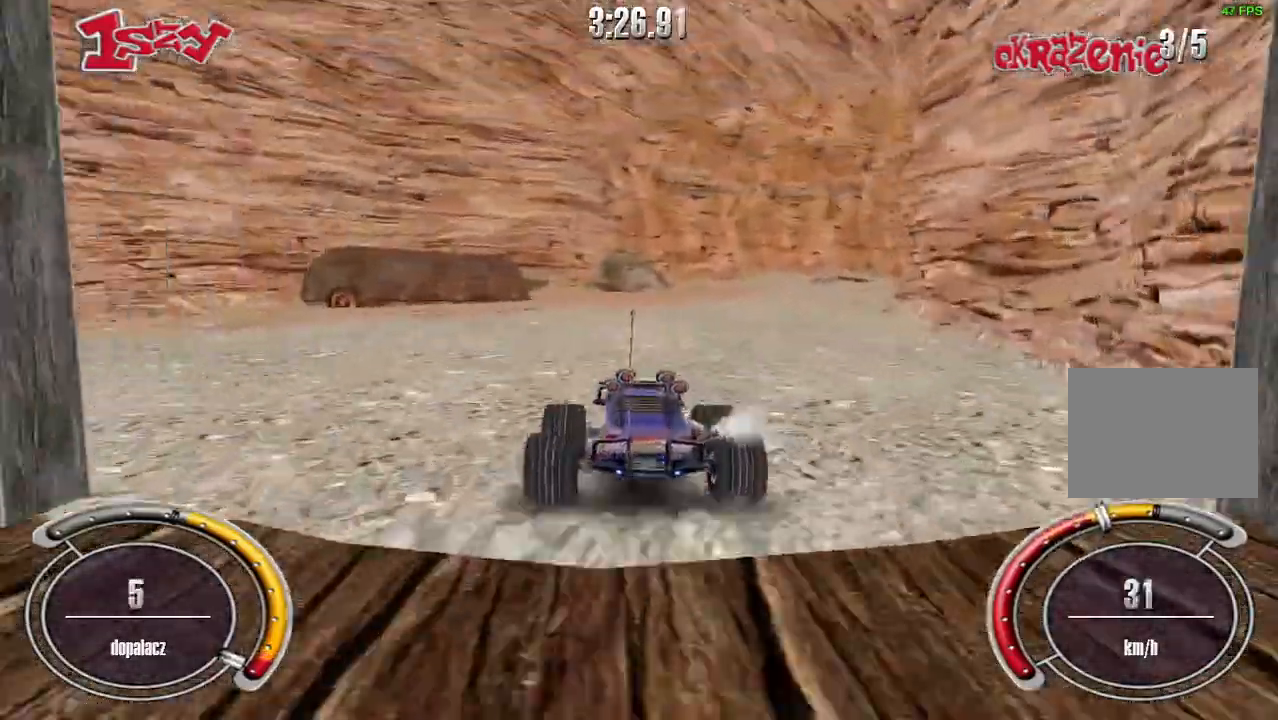
{"keys": ["right", "shift", "up"], "events": [[200, "right", "up"], [340, "right", "down"]]}
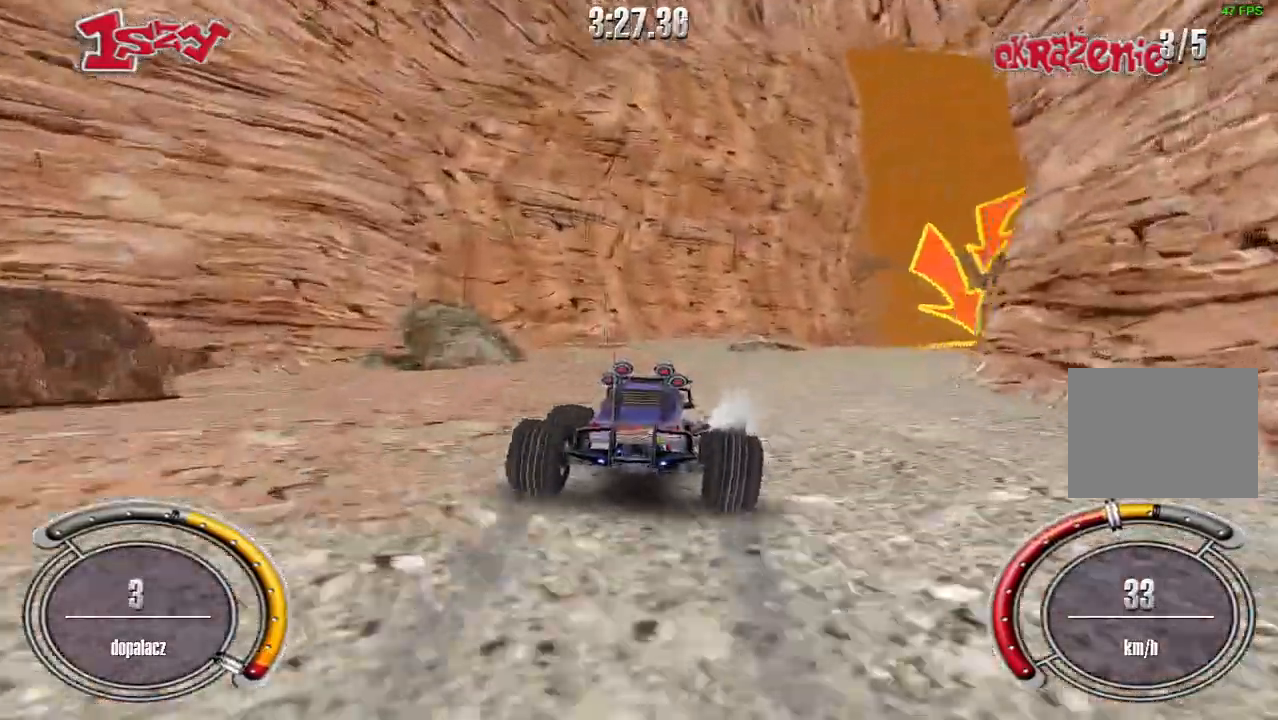
{"keys": ["right", "shift", "up"], "events": []}
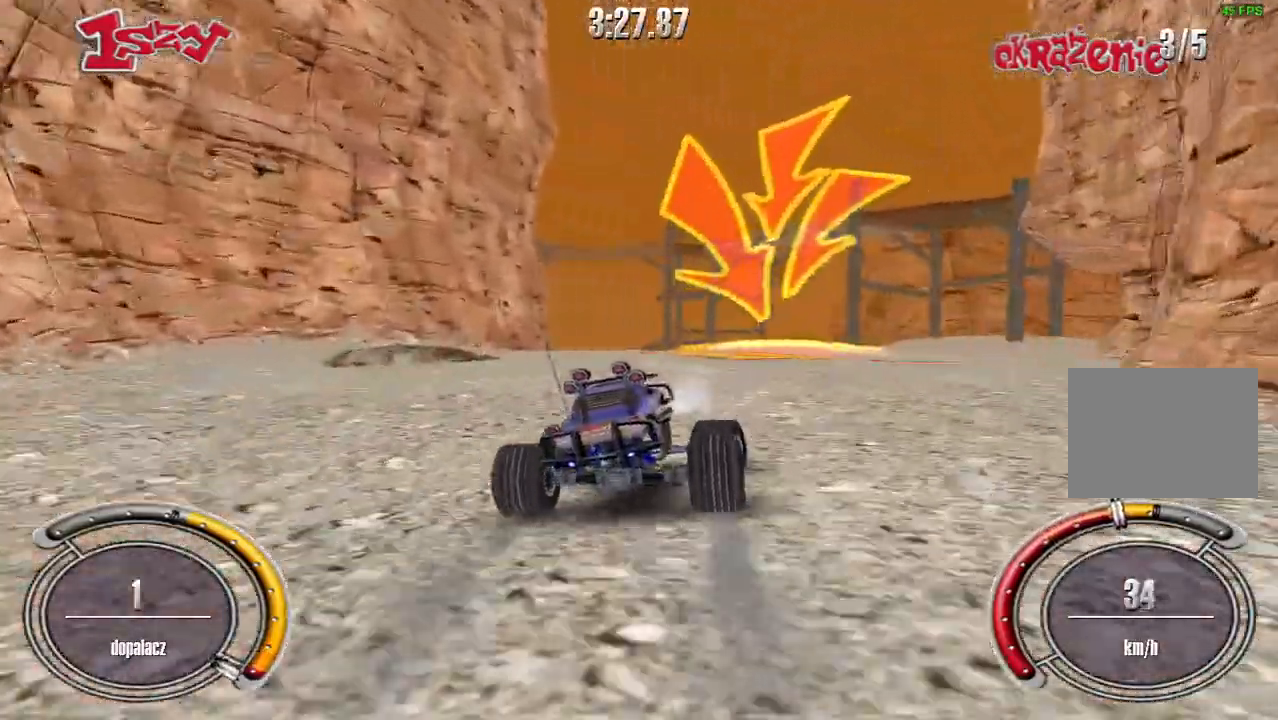
{"keys": ["right", "shift", "up"], "events": [[180, "right", "up"], [440, "right", "down"]]}